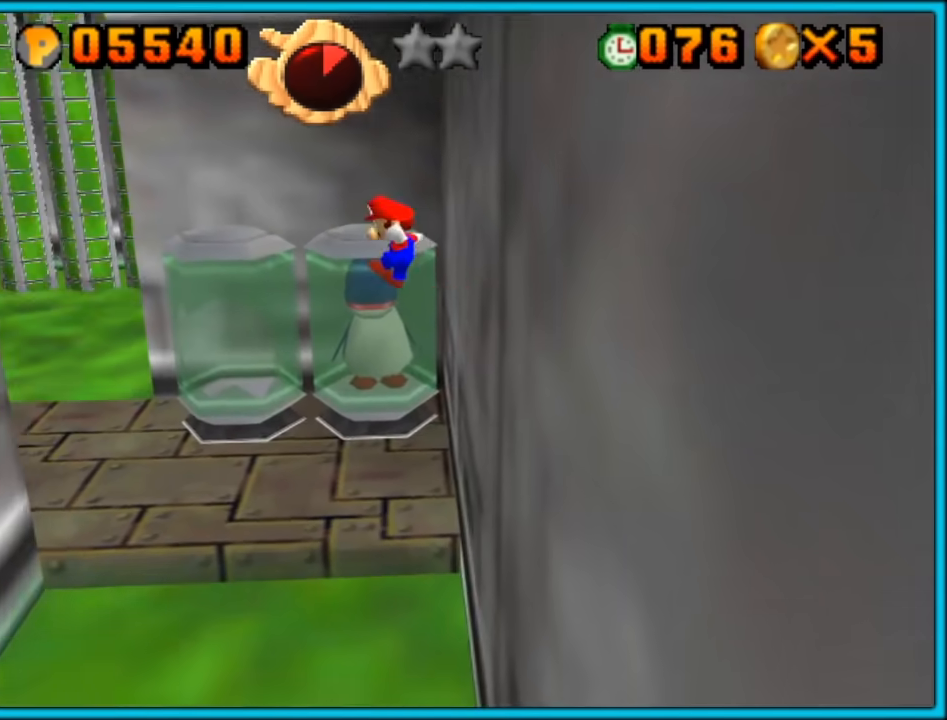
Gameplay with a controller (Nintendo layout); each line is a JSON object with the inputs held at the frame after it. "button_events" lists button changes between this image and that frame as [ms after this image, input, new state], when the widget could be followed in between (sticks are given only as held states). Not read: L3 R3.
{"buttons": ["C_DOWN", "C_RIGHT"], "left_stick": "up-left", "button_events": [[367, "A", "up"], [467, "C_DOWN", "down"], [467, "C_RIGHT", "down"]]}
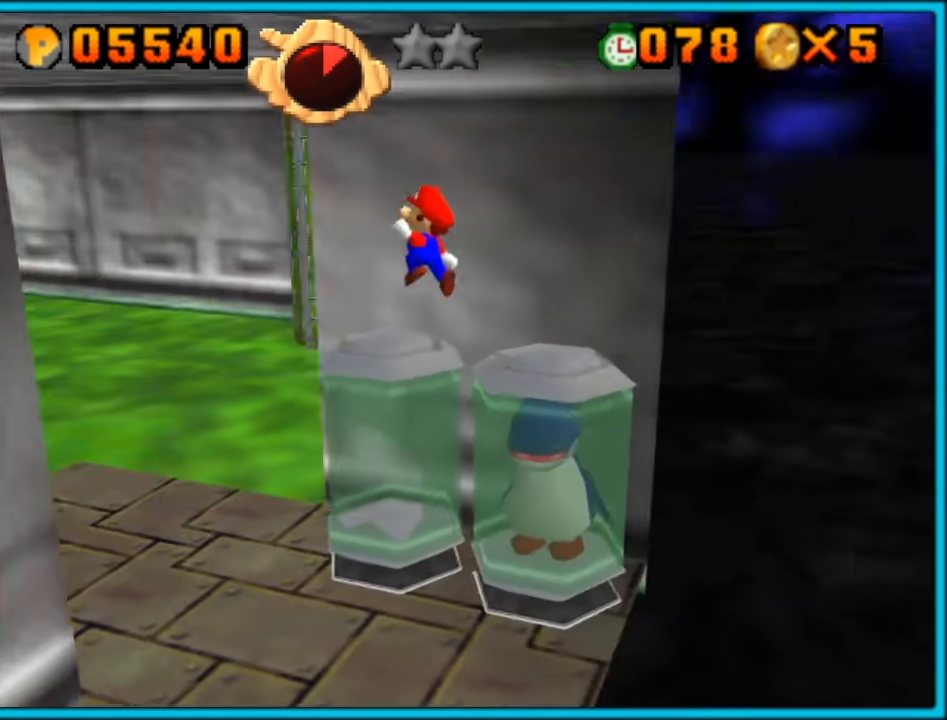
{"buttons": [], "left_stick": "right", "button_events": [[17, "C_DOWN", "up"], [50, "C_RIGHT", "up"], [150, "C_DOWN", "down"], [150, "C_RIGHT", "down"], [217, "C_DOWN", "up"], [233, "C_RIGHT", "up"]]}
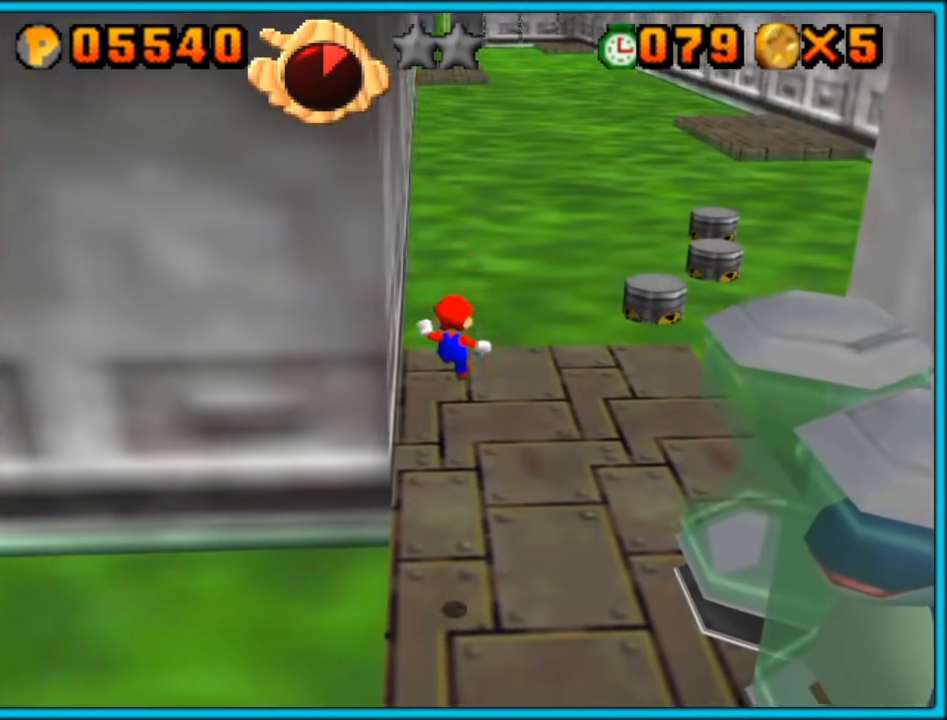
{"buttons": [], "left_stick": "right", "button_events": [[217, "B", "down"], [267, "B", "up"], [300, "A", "down"], [367, "B", "down"], [400, "A", "up"], [433, "B", "up"]]}
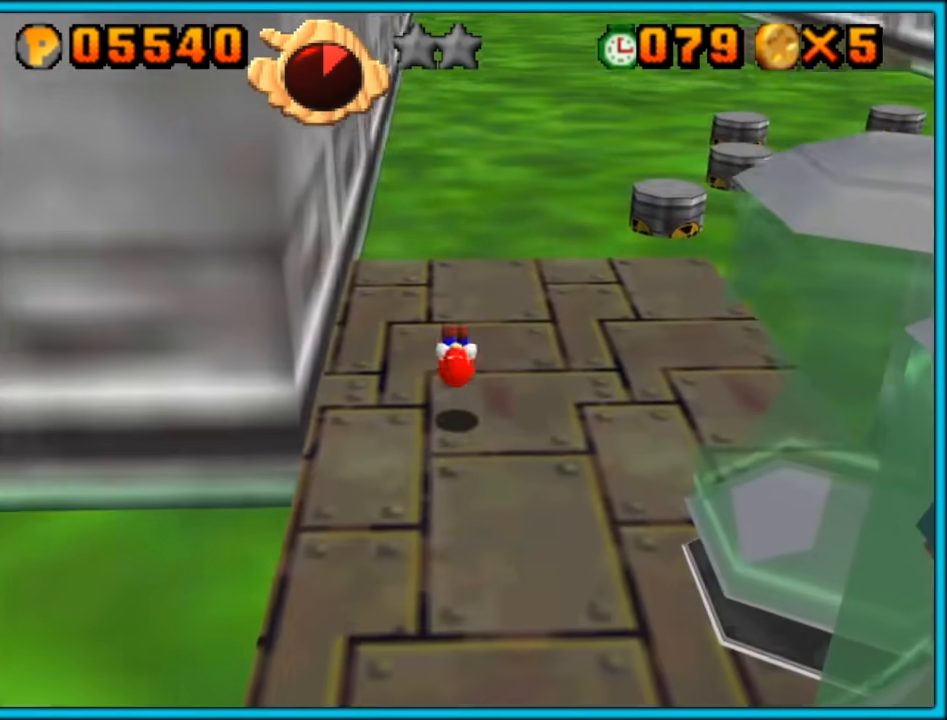
{"buttons": [], "left_stick": "up-right", "button_events": [[50, "C_LEFT", "down"], [117, "C_LEFT", "up"]]}
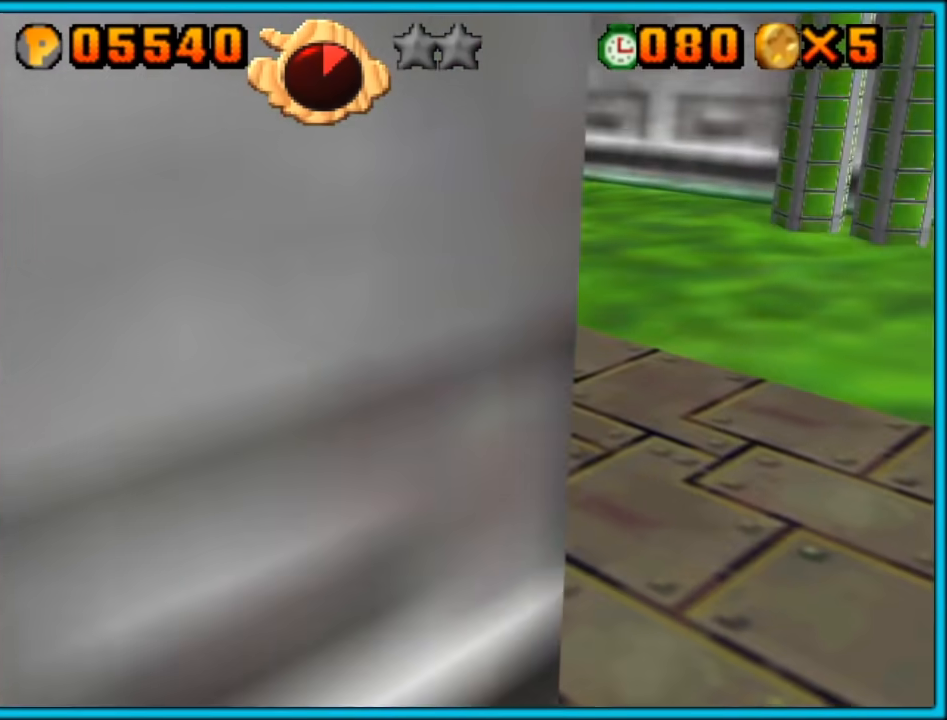
{"buttons": [], "left_stick": "up-left", "button_events": []}
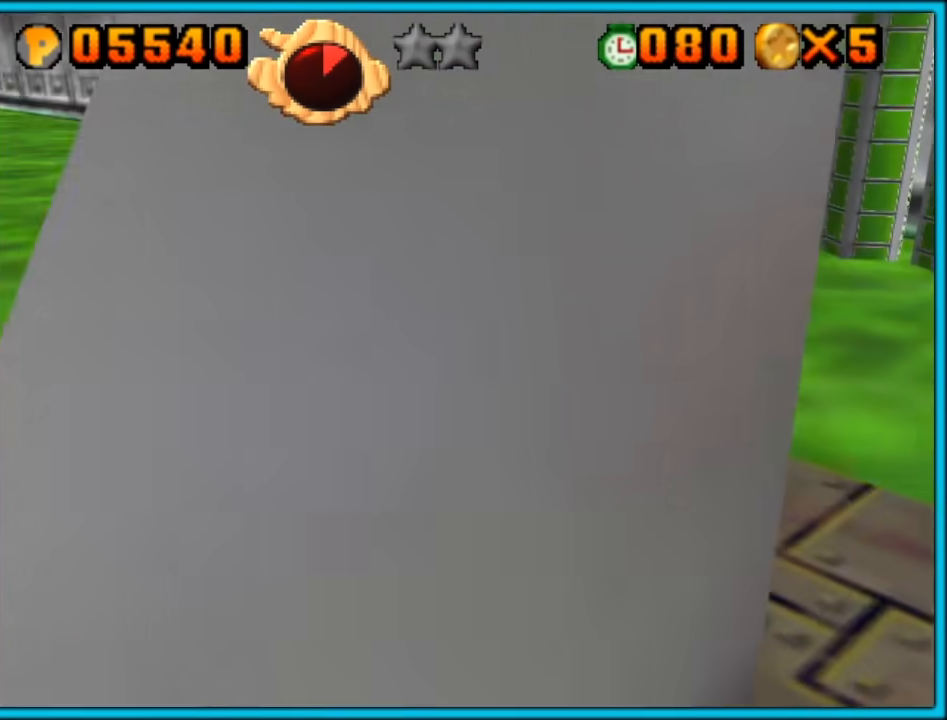
{"buttons": [], "left_stick": "down", "button_events": [[17, "A", "down"], [400, "A", "up"]]}
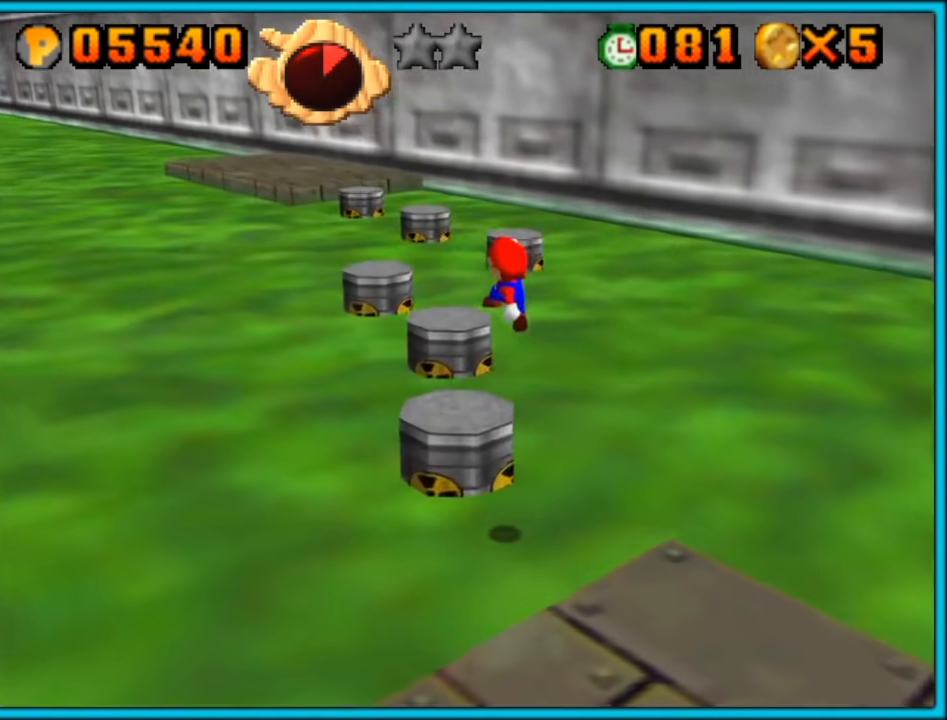
{"buttons": ["A", "L1"], "left_stick": "up", "button_events": [[50, "C_RIGHT", "down"], [117, "C_RIGHT", "up"], [450, "L1", "down"], [483, "A", "down"]]}
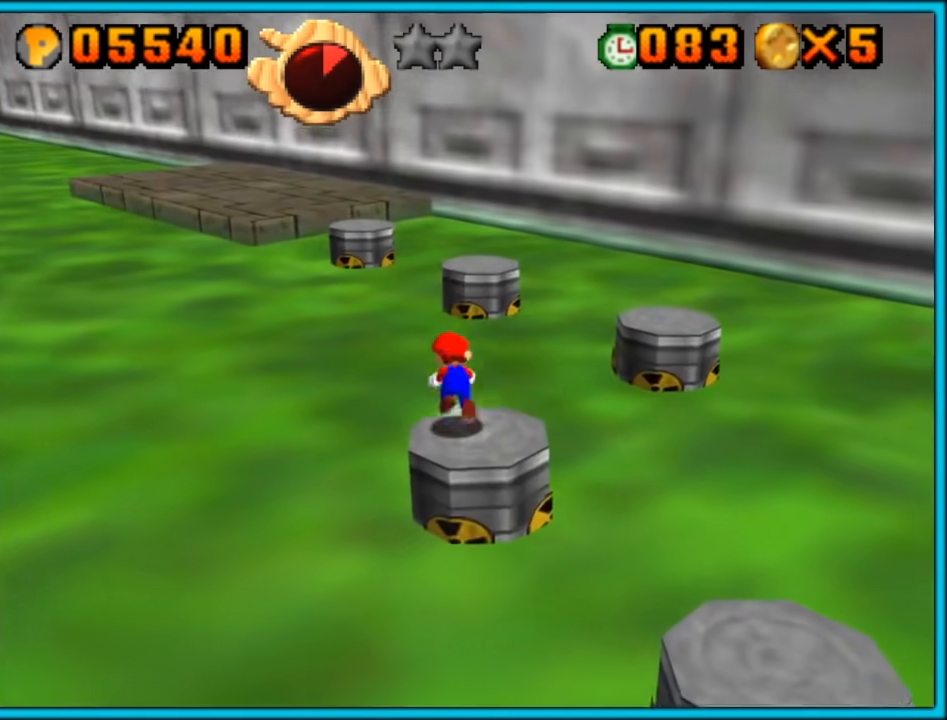
{"buttons": ["A", "L1"], "left_stick": "up-right", "button_events": []}
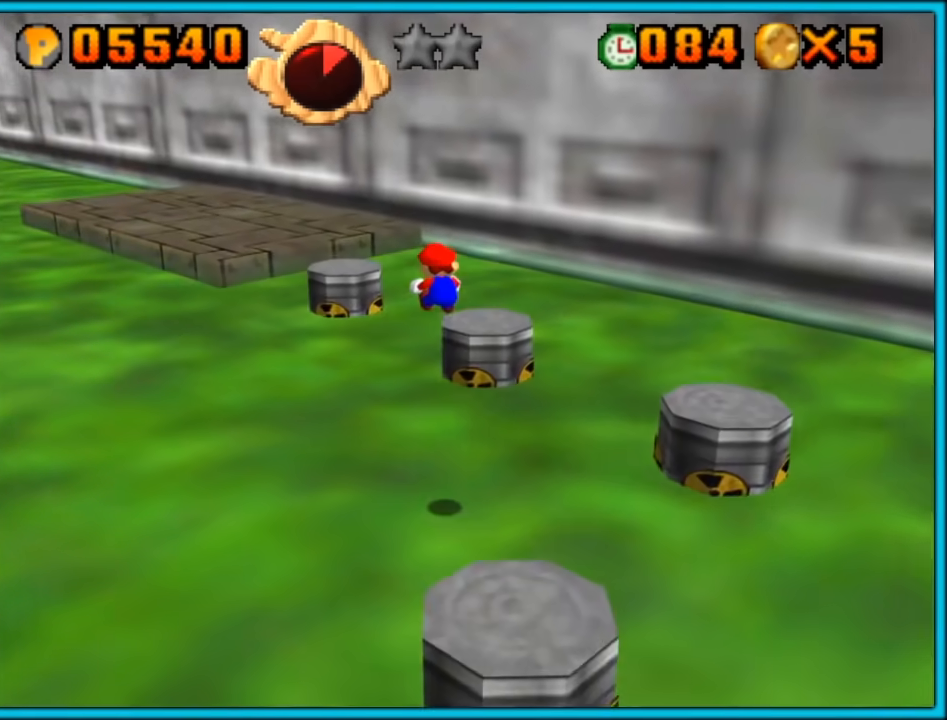
{"buttons": ["L1"], "left_stick": "right", "button_events": [[233, "A", "up"]]}
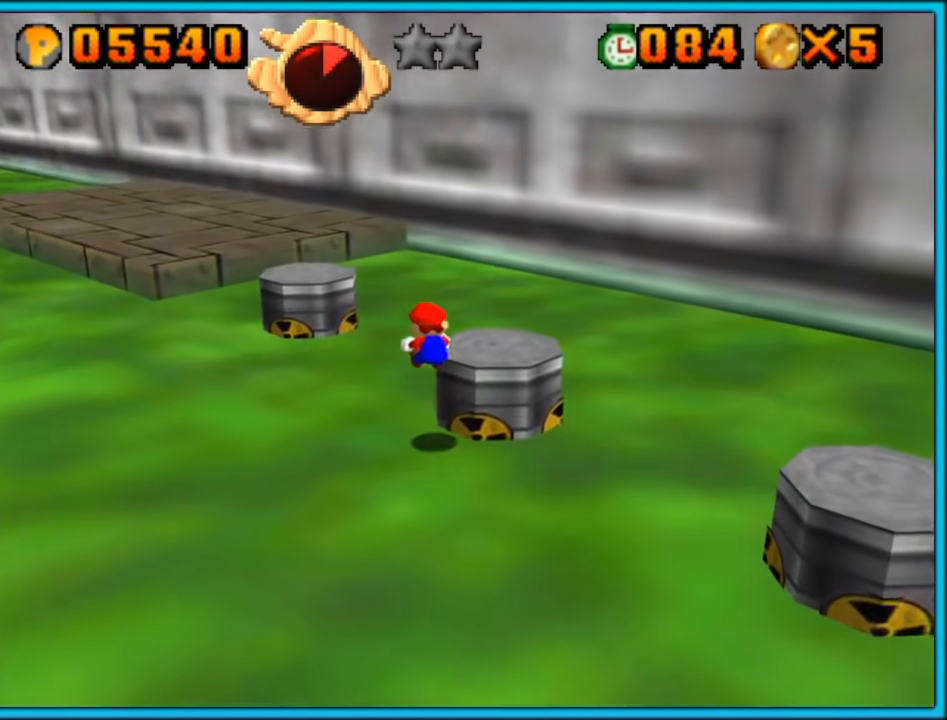
{"buttons": [], "left_stick": "up", "button_events": [[17, "A", "down"], [100, "A", "up"], [167, "A", "down"], [267, "A", "up"], [417, "L1", "up"]]}
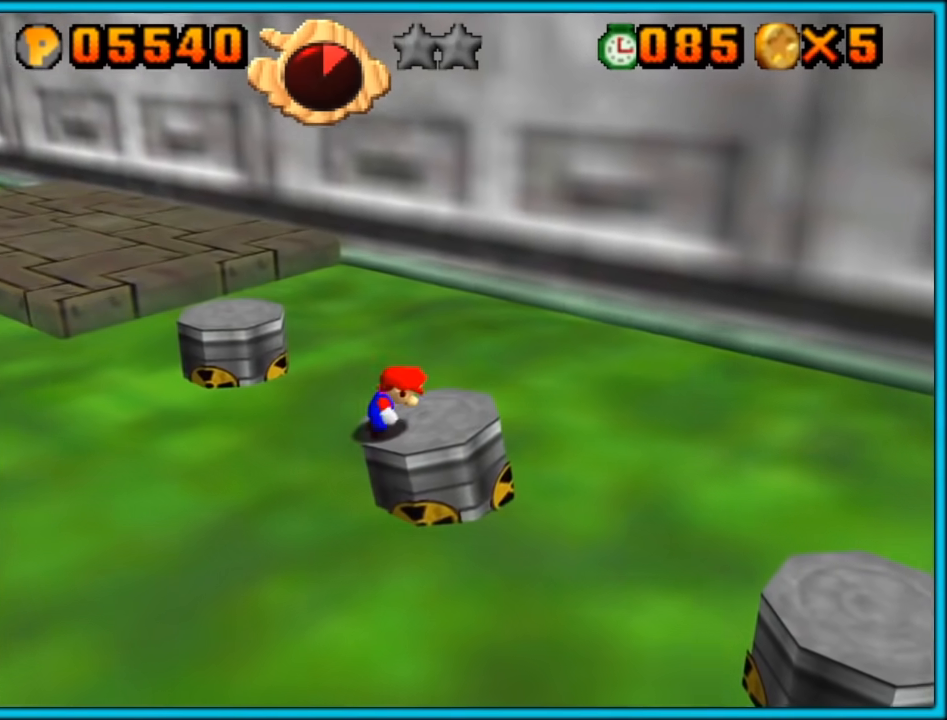
{"buttons": ["A"], "left_stick": "down-right", "button_events": [[300, "A", "down"]]}
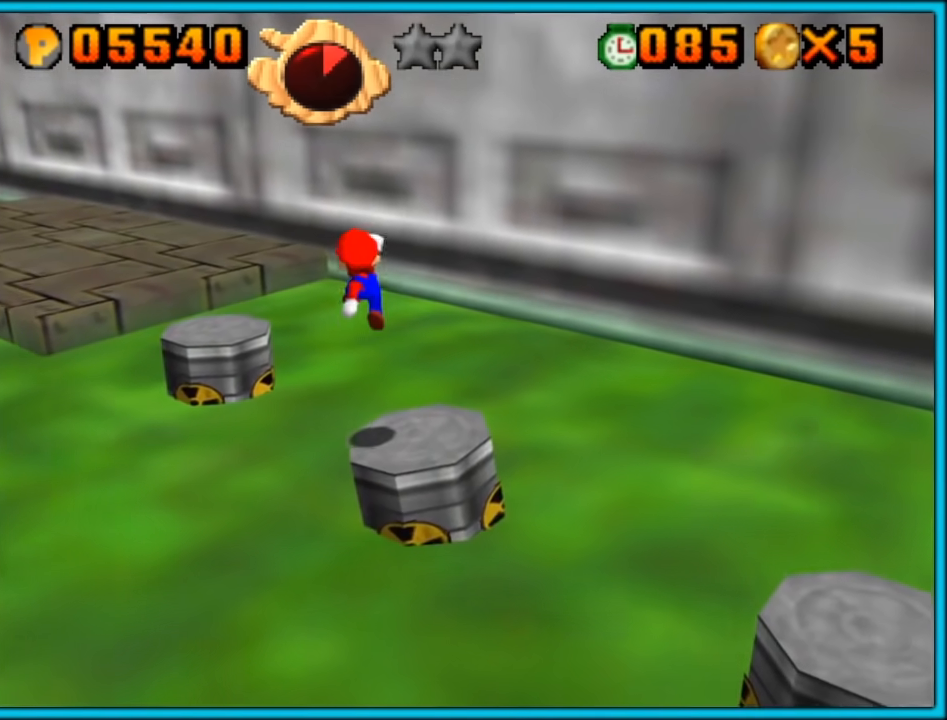
{"buttons": [], "left_stick": "center", "button_events": [[50, "A", "up"], [267, "C_RIGHT", "down"], [333, "C_RIGHT", "up"]]}
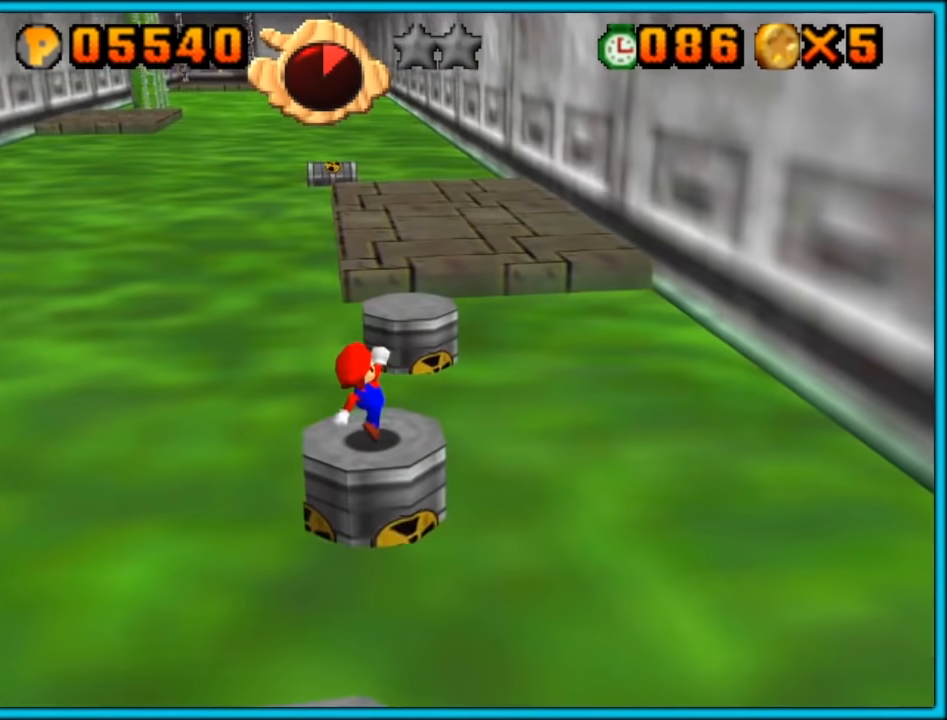
{"buttons": ["A"], "left_stick": "up", "button_events": [[133, "B", "down"], [233, "B", "up"], [383, "A", "down"]]}
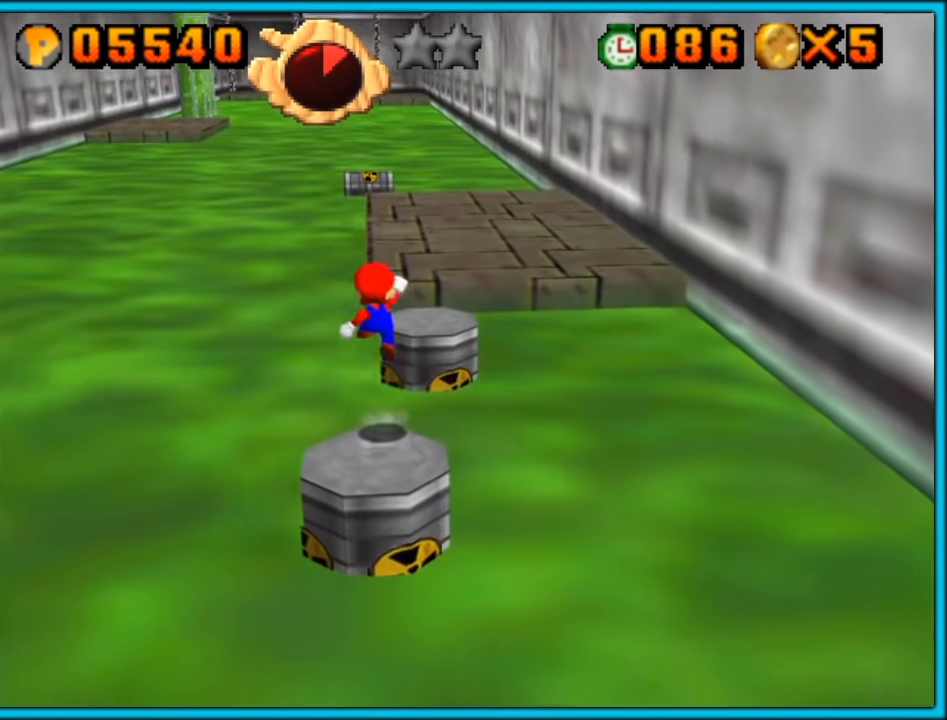
{"buttons": [], "left_stick": "up-right", "button_events": [[200, "B", "down"], [233, "A", "up"], [267, "B", "up"]]}
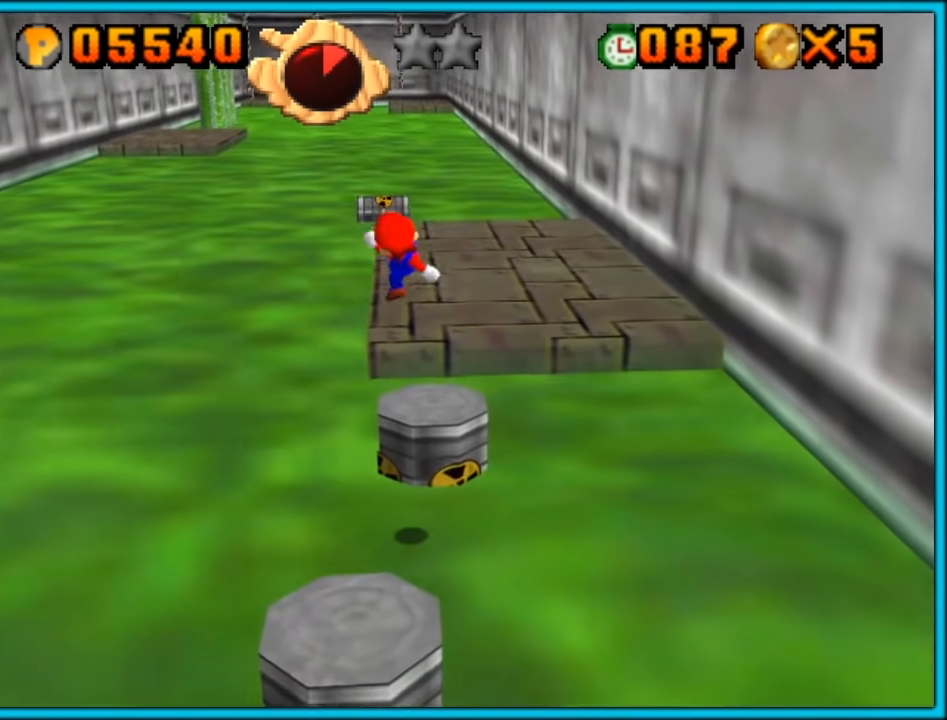
{"buttons": ["A"], "left_stick": "up", "button_events": [[383, "A", "down"]]}
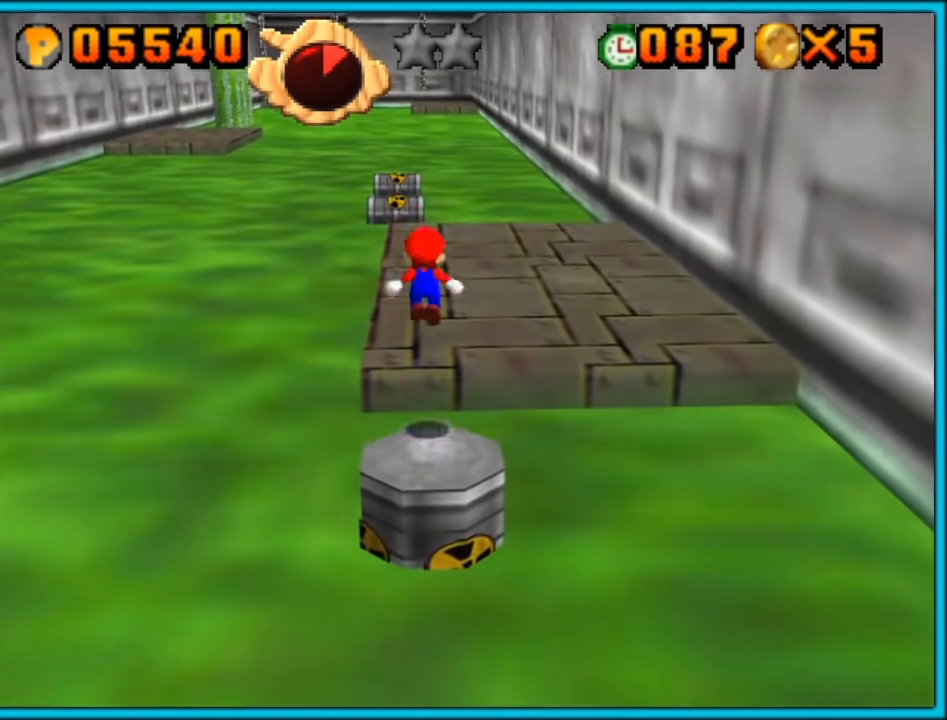
{"buttons": [], "left_stick": "up", "button_events": [[17, "A", "up"], [83, "B", "down"], [167, "B", "up"]]}
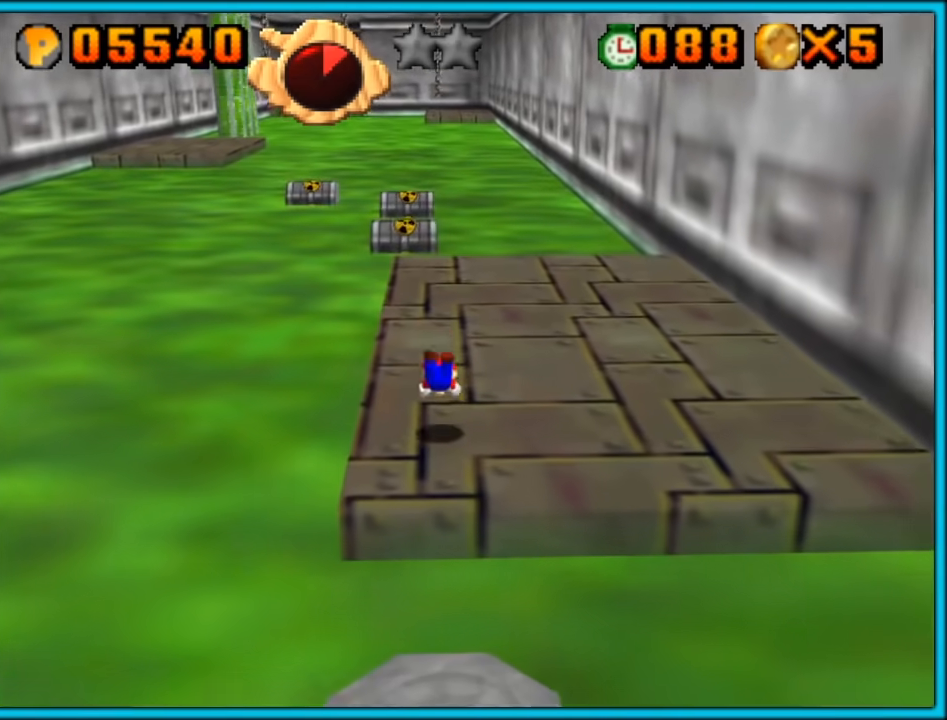
{"buttons": [], "left_stick": "up", "button_events": [[133, "A", "down"], [150, "B", "down"], [217, "A", "up"], [283, "B", "up"]]}
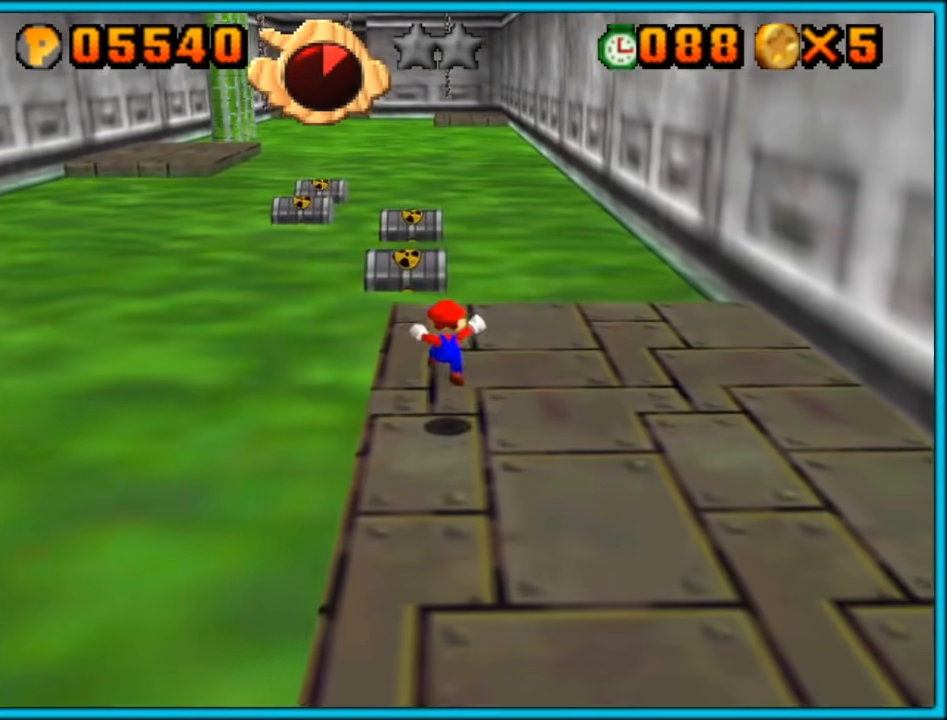
{"buttons": ["A"], "left_stick": "up-right", "button_events": [[83, "C_RIGHT", "down"], [150, "C_RIGHT", "up"], [400, "A", "down"]]}
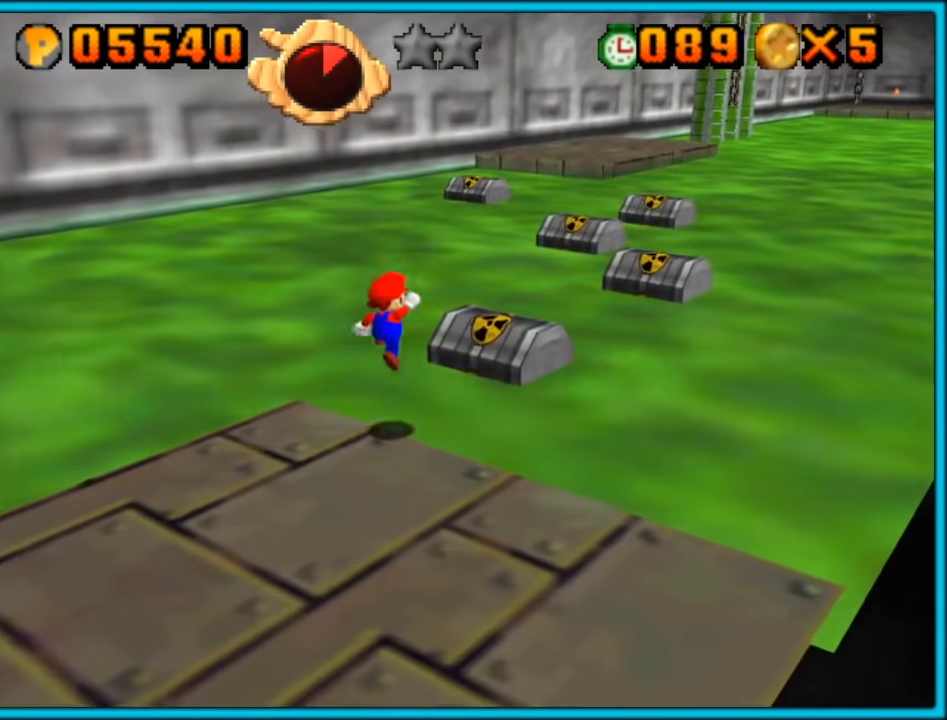
{"buttons": [], "left_stick": "center", "button_events": [[467, "A", "up"]]}
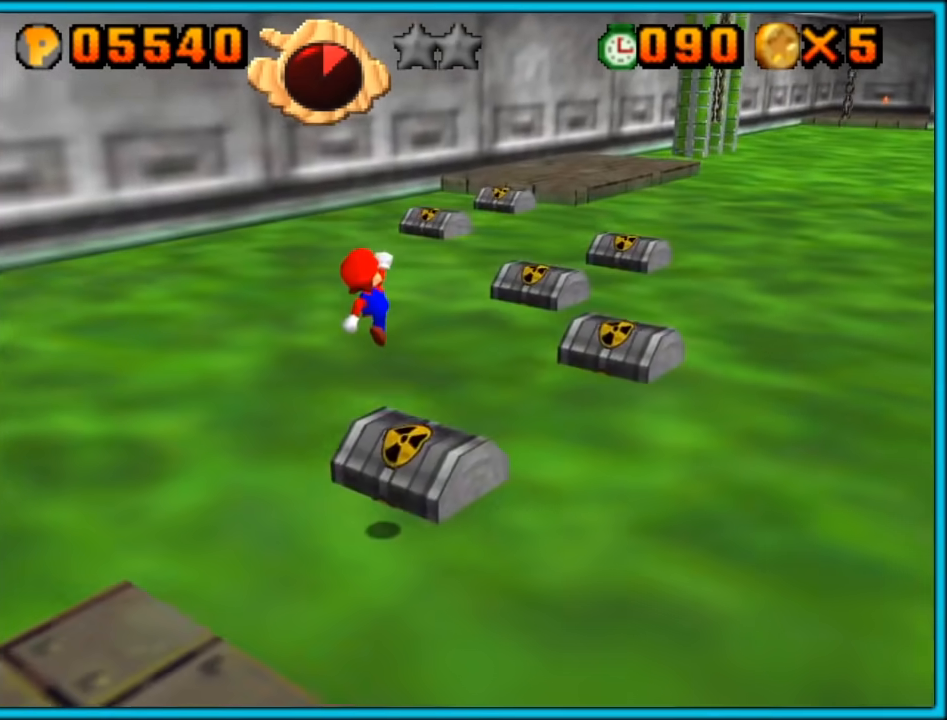
{"buttons": ["A", "L1"], "left_stick": "up-left", "button_events": [[283, "L1", "down"], [350, "A", "down"]]}
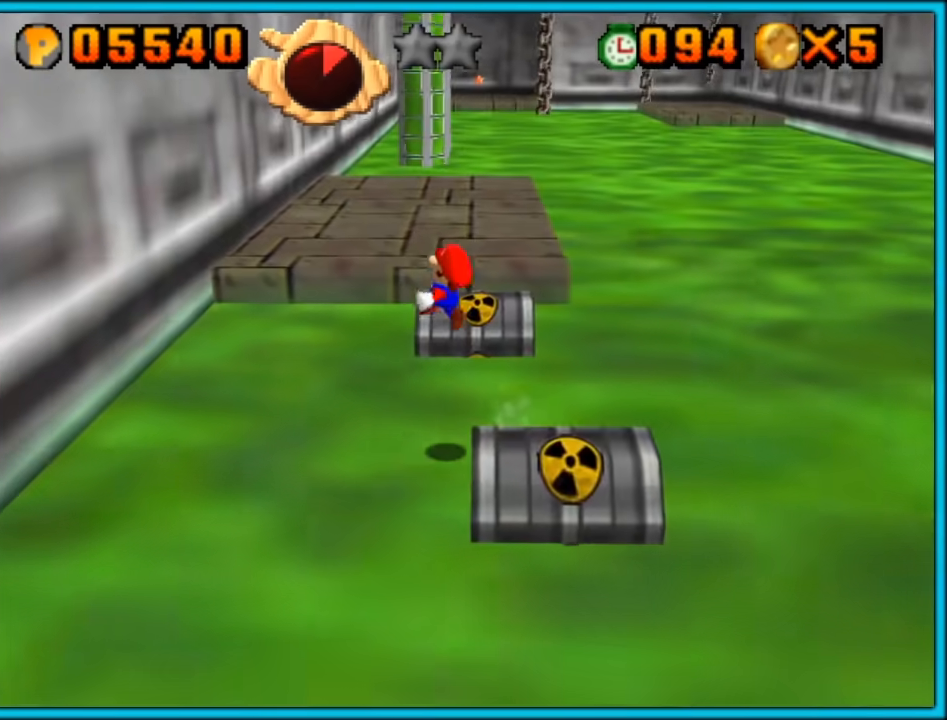
{"buttons": [], "left_stick": "left", "button_events": [[267, "L1", "up"], [283, "A", "up"], [383, "A", "down"], [450, "A", "up"]]}
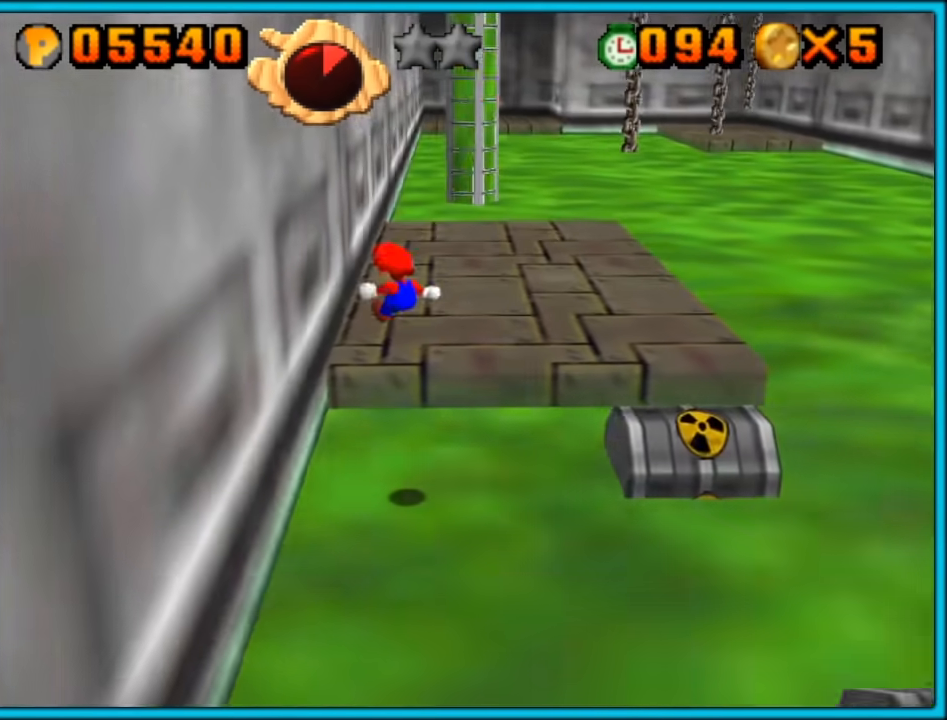
{"buttons": [], "left_stick": "up", "button_events": [[33, "A", "down"], [200, "A", "up"], [267, "A", "down"], [483, "A", "up"]]}
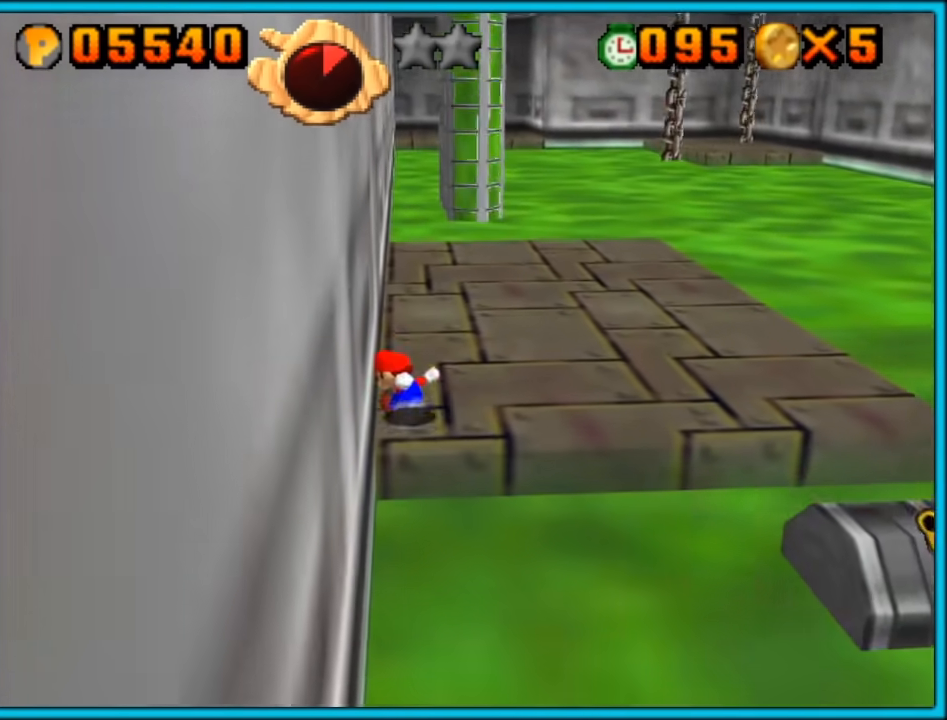
{"buttons": [], "left_stick": "up", "button_events": []}
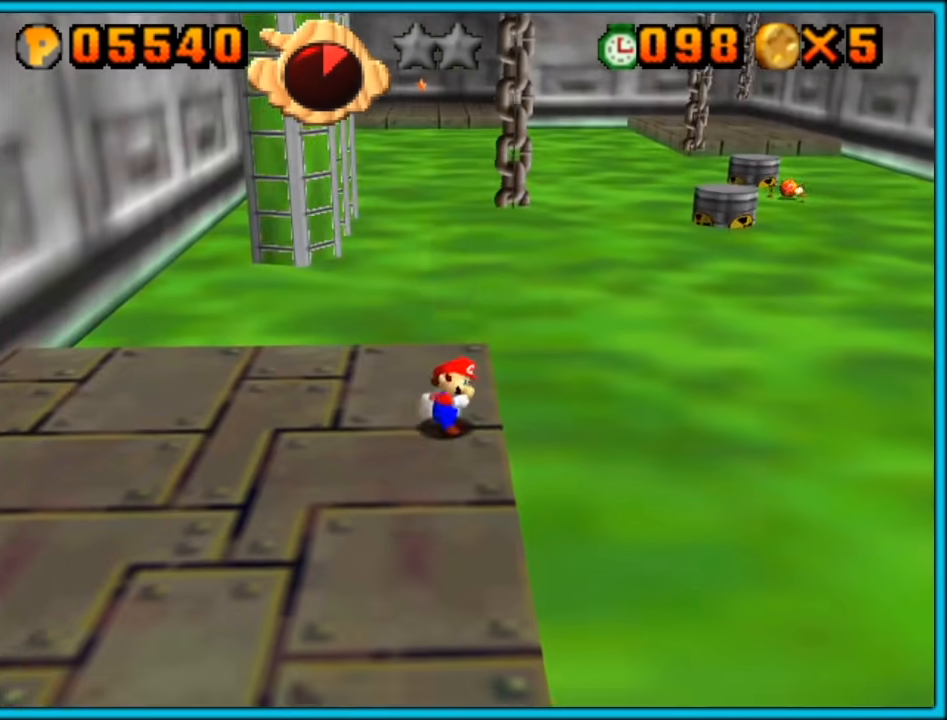
{"buttons": ["B"], "left_stick": "center", "button_events": [[67, "A", "down"], [100, "B", "down"], [183, "A", "up"], [217, "B", "up"], [500, "B", "down"]]}
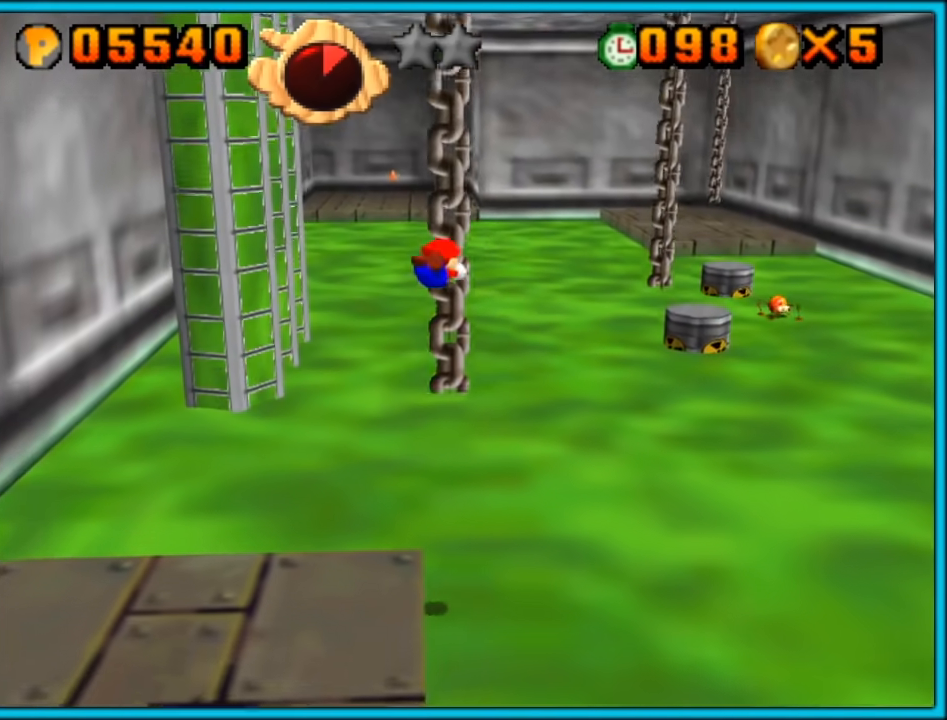
{"buttons": ["A"], "left_stick": "up-left", "button_events": [[100, "B", "up"], [400, "A", "down"]]}
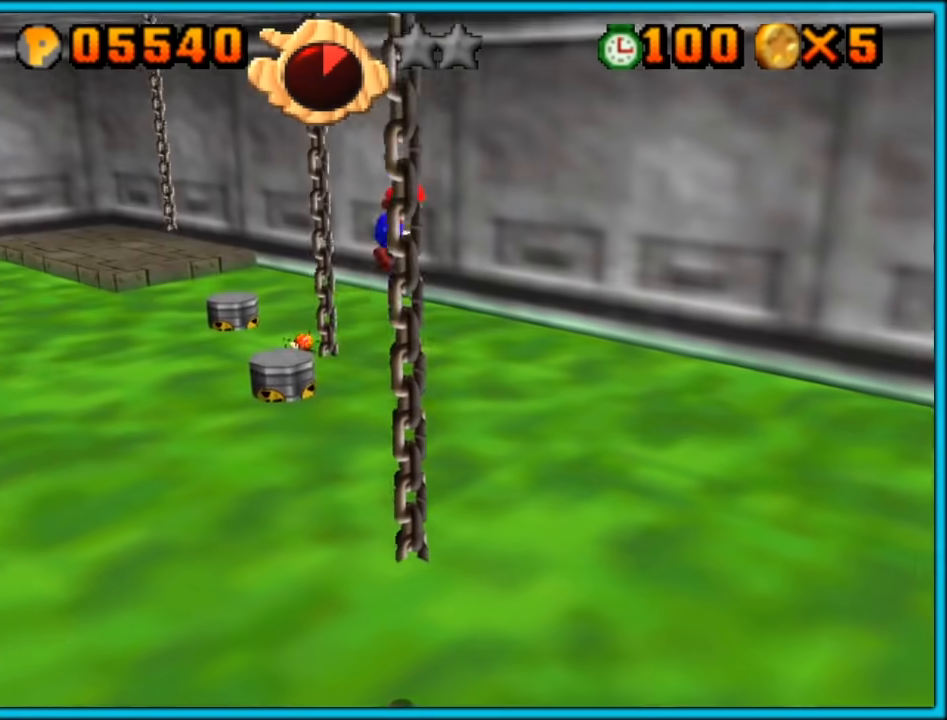
{"buttons": [], "left_stick": "up-left", "button_events": [[367, "A", "up"]]}
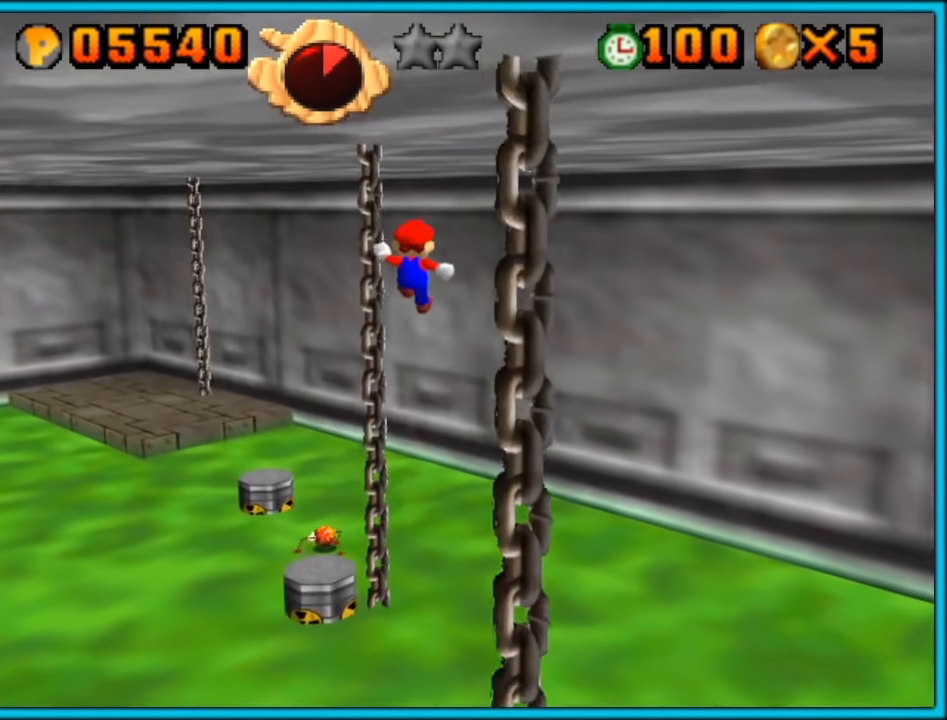
{"buttons": ["A"], "left_stick": "up-right", "button_events": [[267, "B", "down"], [367, "B", "up"], [467, "A", "down"]]}
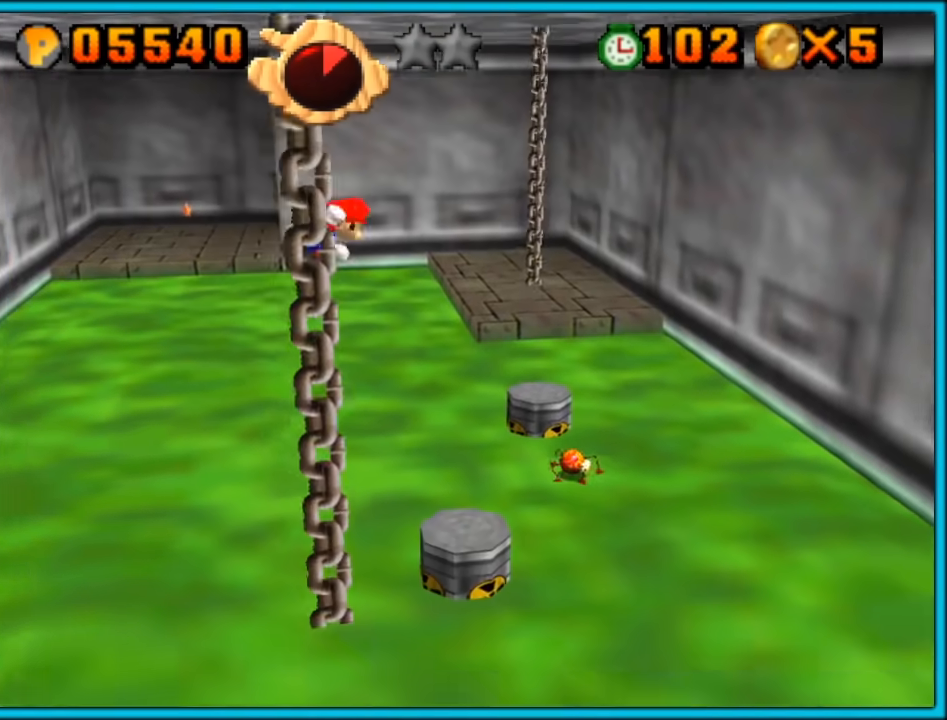
{"buttons": [], "left_stick": "down", "button_events": [[17, "A", "up"]]}
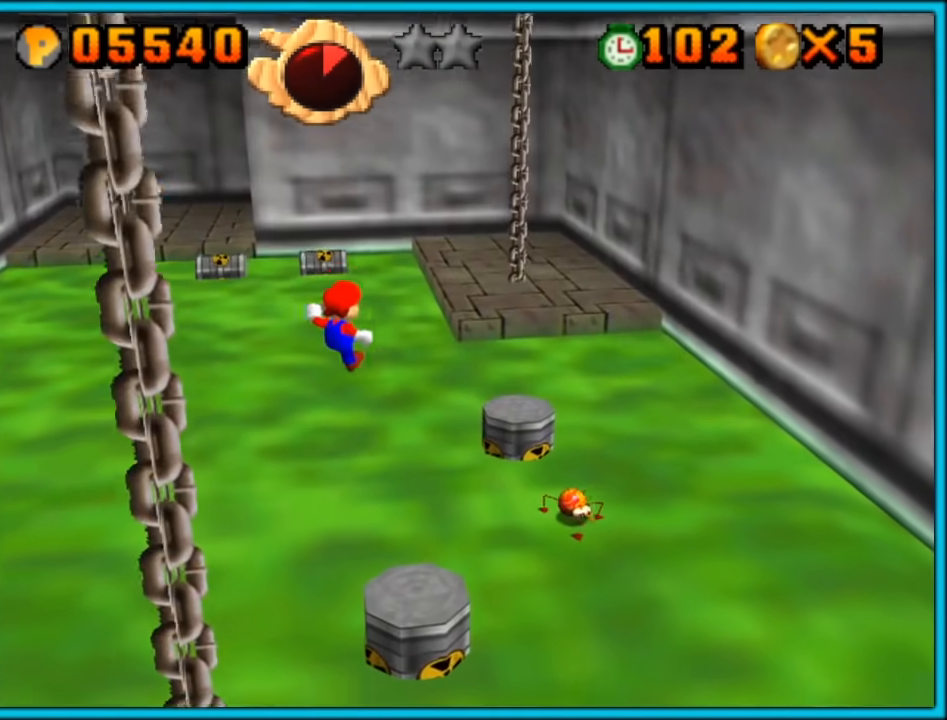
{"buttons": ["A"], "left_stick": "up-right", "button_events": [[433, "A", "down"]]}
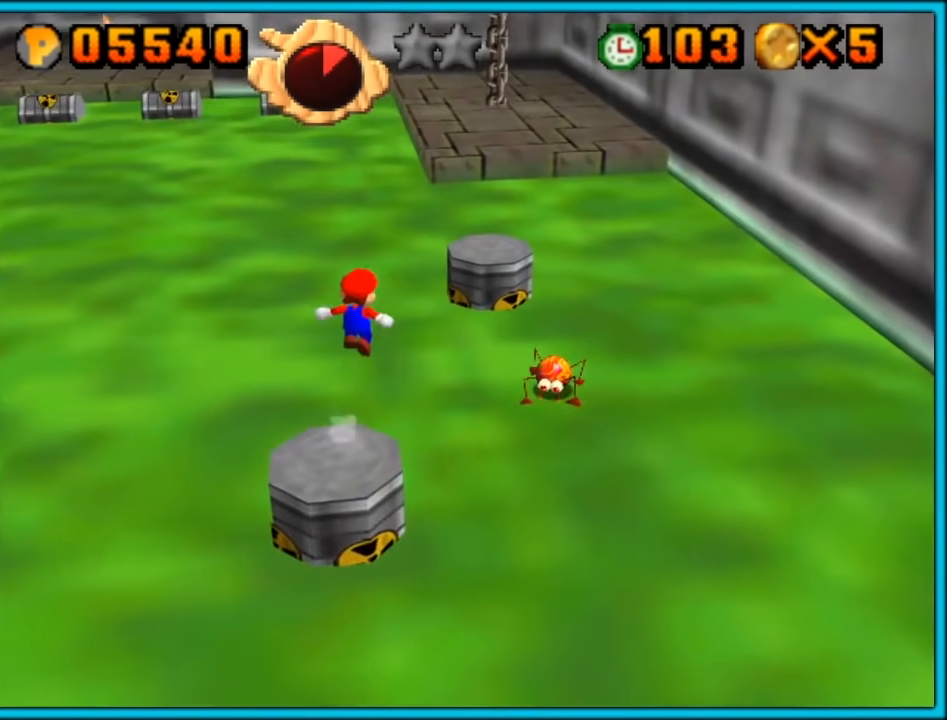
{"buttons": ["A"], "left_stick": "up-right", "button_events": []}